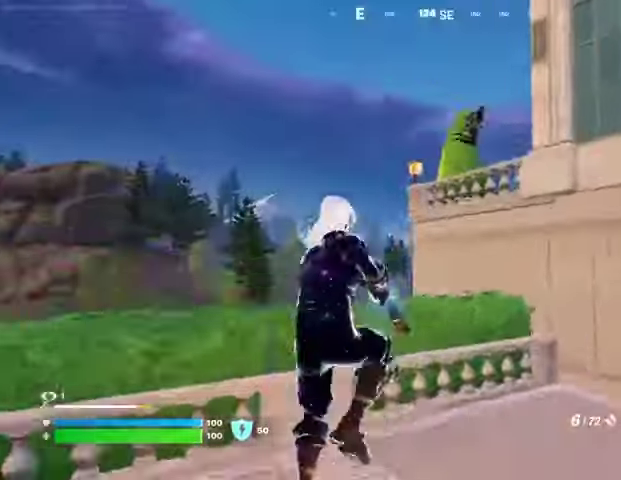
Gameplay with a controller (PlayStation layout); each line is a JSON object with the inputs held at the frame after it. "events" lists button and stick changes between this image and that frame as [ms after this image, input, new state], when the widget could be followed in between.
{"buttons": ["R1"], "left_stick": "up", "right_stick": "center", "events": [[33, "left_stick", "up-left"], [67, "right_stick", "up-right"], [167, "right_stick", "center"], [267, "right_stick", "right"], [300, "R2", "down"], [333, "left_stick", "up"], [333, "right_stick", "down"], [367, "R2", "up"], [433, "R1", "down"], [467, "right_stick", "center"]]}
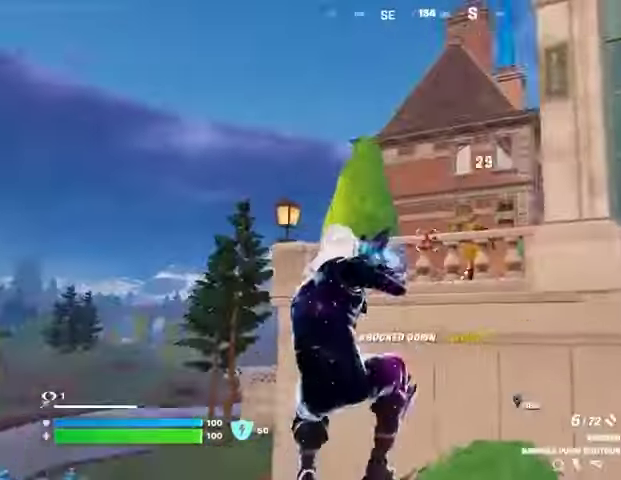
{"buttons": [], "left_stick": "up", "right_stick": "down", "events": [[33, "right_stick", "right"], [67, "R1", "up"], [167, "L3", "down"], [167, "right_stick", "center"], [267, "L3", "up"], [300, "CROSS", "down"], [333, "CROSS", "up"], [400, "L1", "down"], [433, "right_stick", "down"], [500, "L1", "up"]]}
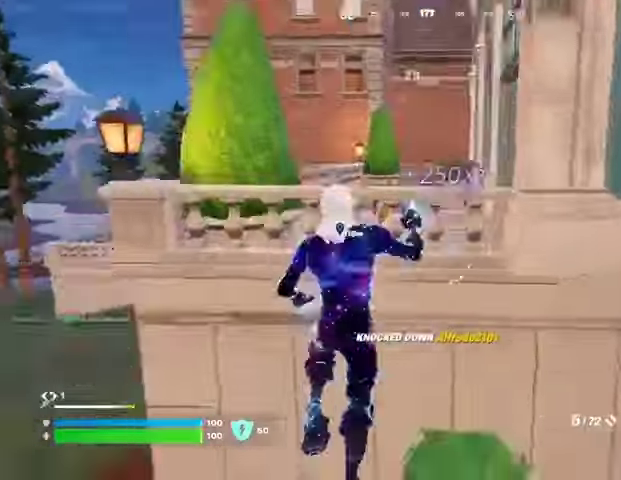
{"buttons": ["CROSS"], "left_stick": "up", "right_stick": "center", "events": [[33, "left_stick", "center"], [33, "right_stick", "center"], [267, "CROSS", "down"], [267, "left_stick", "up"], [367, "CROSS", "up"], [433, "CROSS", "down"]]}
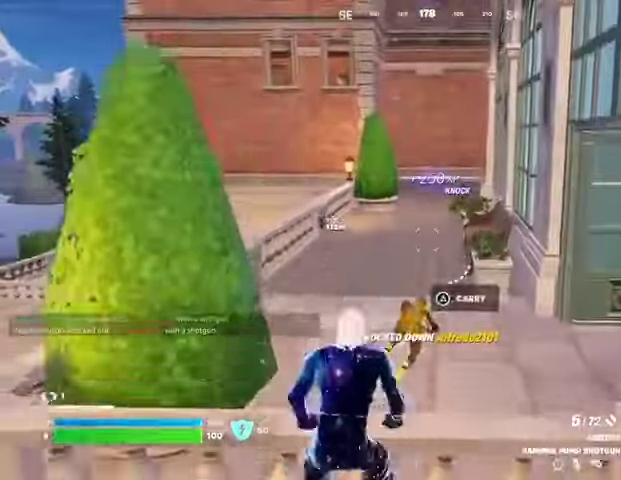
{"buttons": [], "left_stick": "up", "right_stick": "center", "events": [[33, "CROSS", "up"], [133, "right_stick", "right"], [167, "left_stick", "up-left"], [433, "left_stick", "up"], [467, "right_stick", "center"]]}
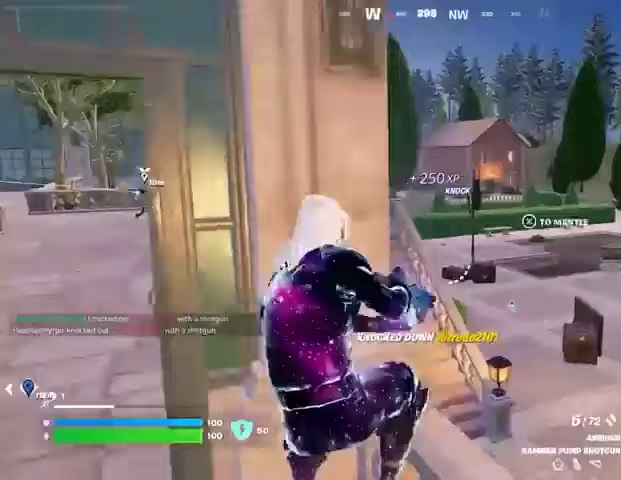
{"buttons": [], "left_stick": "up-left", "right_stick": "center", "events": [[67, "SQUARE", "down"], [133, "left_stick", "up-right"], [167, "SQUARE", "up"], [233, "SQUARE", "down"], [333, "SQUARE", "up"], [333, "left_stick", "up"], [433, "left_stick", "up-left"]]}
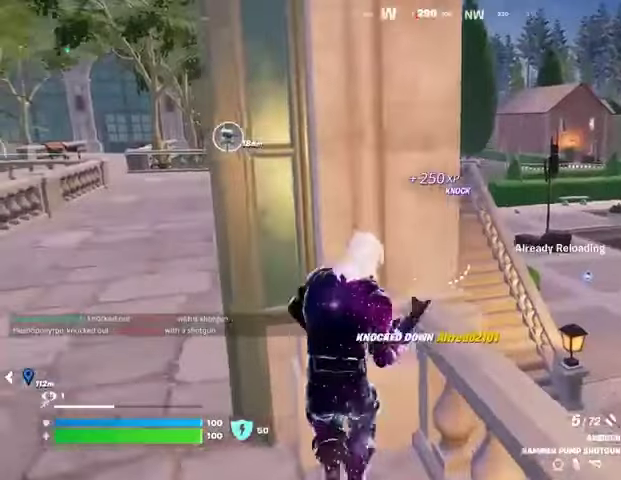
{"buttons": [], "left_stick": "center", "right_stick": "center", "events": [[33, "left_stick", "center"], [233, "left_stick", "right"], [333, "left_stick", "center"], [333, "right_stick", "left"], [467, "right_stick", "center"]]}
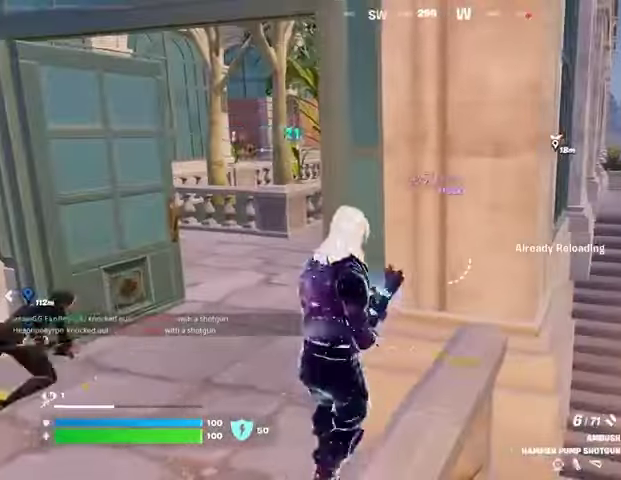
{"buttons": [], "left_stick": "left", "right_stick": "left", "events": [[267, "left_stick", "left"], [400, "right_stick", "left"]]}
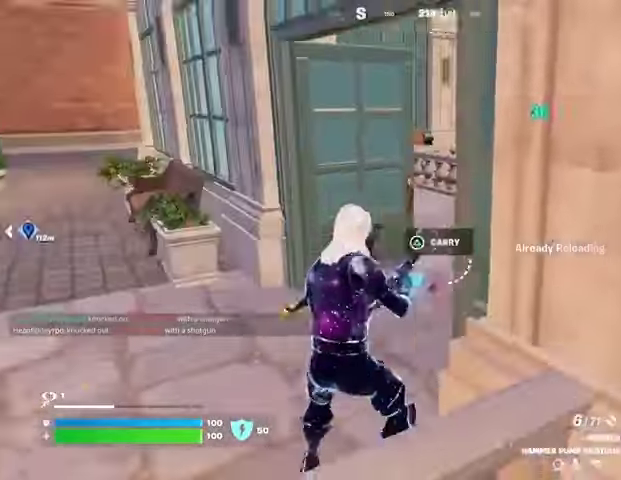
{"buttons": [], "left_stick": "left", "right_stick": "down-right", "events": [[33, "right_stick", "center"], [100, "left_stick", "up"], [400, "R2", "down"], [400, "left_stick", "left"], [433, "R2", "up"], [467, "right_stick", "down-right"]]}
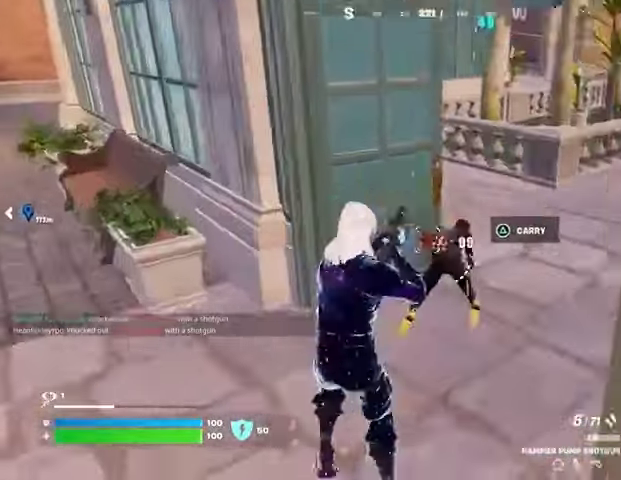
{"buttons": ["L1"], "left_stick": "up-right", "right_stick": "center", "events": [[33, "R1", "down"], [67, "left_stick", "up"], [67, "right_stick", "up-right"], [133, "R1", "up"], [133, "right_stick", "center"], [333, "left_stick", "up-right"], [400, "L1", "down"]]}
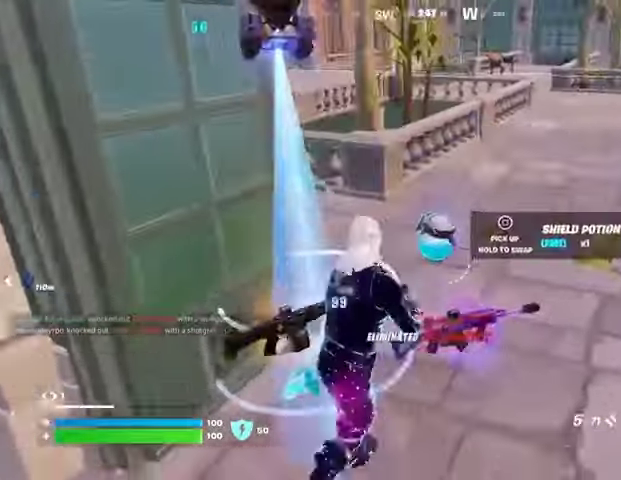
{"buttons": [], "left_stick": "up-right", "right_stick": "center", "events": [[33, "L1", "up"], [100, "L3", "down"], [167, "right_stick", "up-right"], [200, "L3", "up"], [267, "L1", "down"], [300, "right_stick", "left"], [367, "L1", "up"], [400, "right_stick", "center"]]}
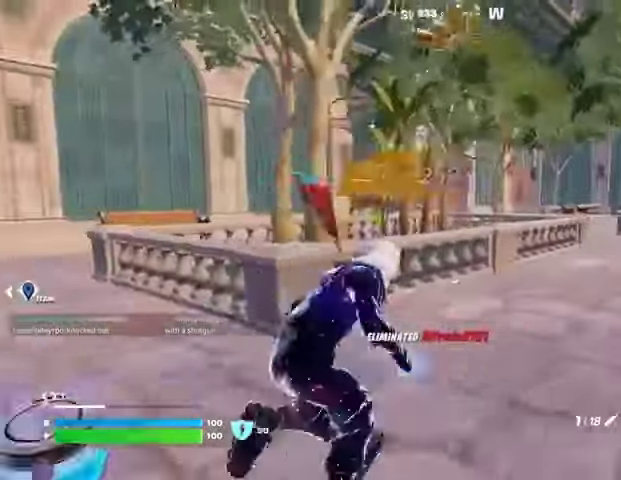
{"buttons": ["R1"], "left_stick": "up-left", "right_stick": "center", "events": [[100, "right_stick", "left"], [200, "left_stick", "left"], [300, "left_stick", "up-left"], [433, "right_stick", "center"], [500, "R1", "down"]]}
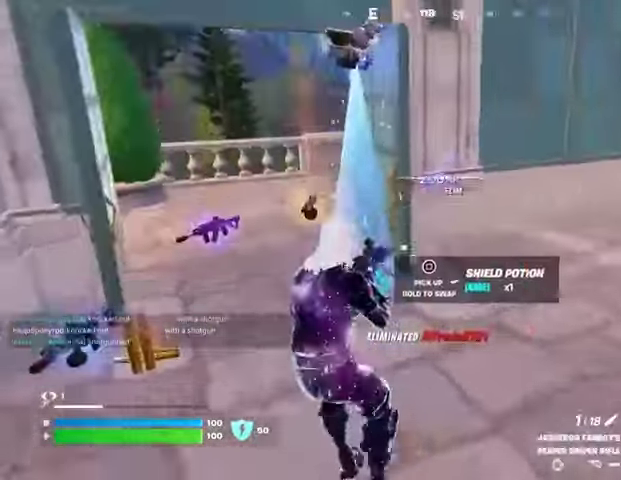
{"buttons": ["SQUARE"], "left_stick": "up", "right_stick": "center", "events": [[133, "R1", "up"], [467, "SQUARE", "down"], [467, "left_stick", "up"]]}
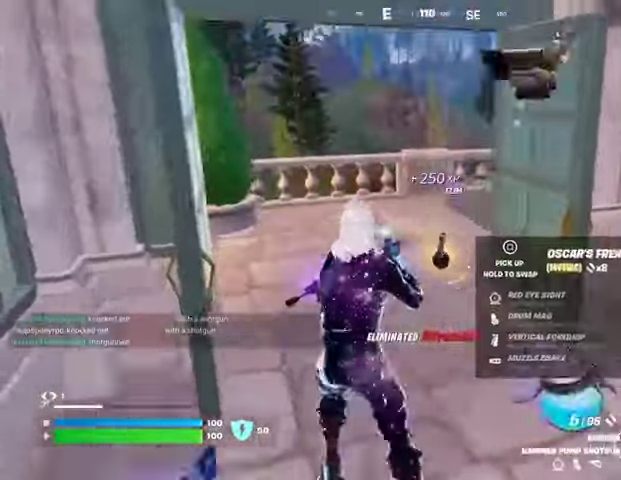
{"buttons": ["L3"], "left_stick": "up-left", "right_stick": "center", "events": [[467, "SQUARE", "up"], [467, "left_stick", "up-left"], [500, "L3", "down"]]}
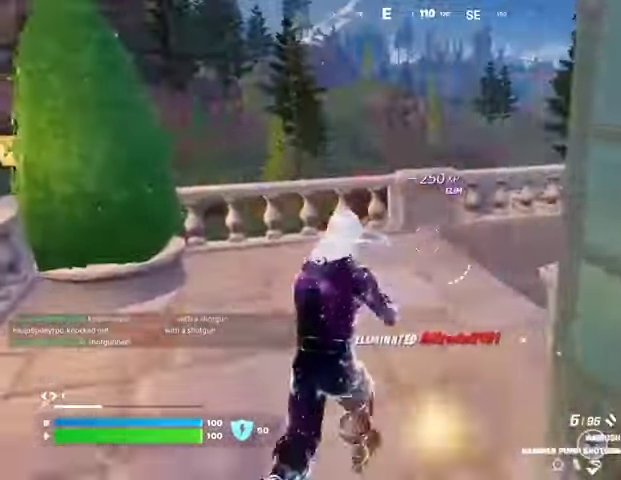
{"buttons": [], "left_stick": "down-left", "right_stick": "right", "events": [[67, "right_stick", "right"], [100, "L3", "up"], [233, "right_stick", "center"], [367, "right_stick", "right"], [500, "left_stick", "down-left"]]}
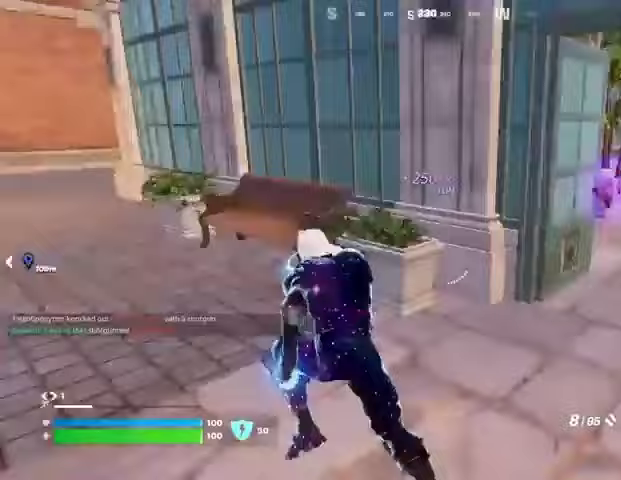
{"buttons": [], "left_stick": "up-right", "right_stick": "up-right", "events": [[33, "CROSS", "down"], [67, "left_stick", "down-right"], [67, "right_stick", "center"], [133, "left_stick", "up-right"], [167, "CROSS", "up"], [400, "L1", "down"], [467, "L1", "up"], [500, "right_stick", "up-right"]]}
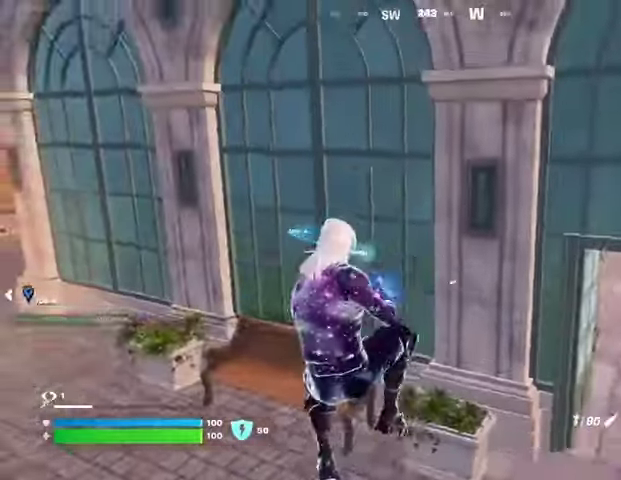
{"buttons": [], "left_stick": "up-right", "right_stick": "center", "events": [[67, "right_stick", "center"], [267, "SQUARE", "down"], [333, "SQUARE", "up"], [333, "left_stick", "up-left"], [467, "left_stick", "up-right"]]}
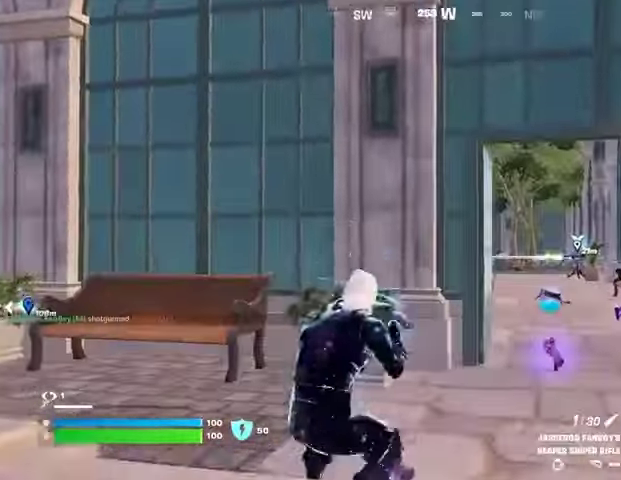
{"buttons": [], "left_stick": "up-right", "right_stick": "center", "events": [[267, "right_stick", "down"], [367, "right_stick", "center"]]}
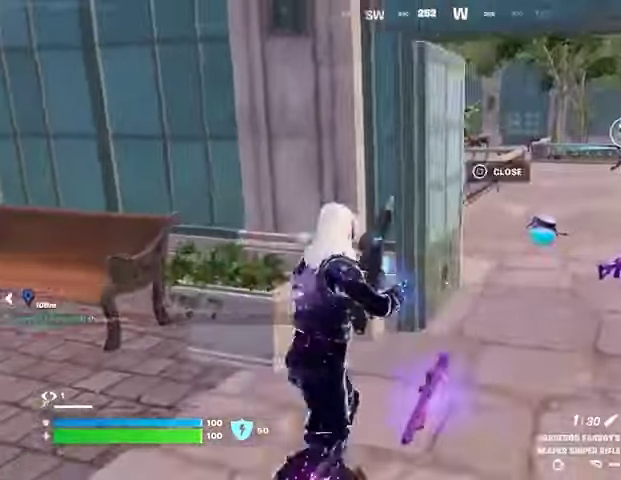
{"buttons": [], "left_stick": "up", "right_stick": "center", "events": [[367, "left_stick", "up"]]}
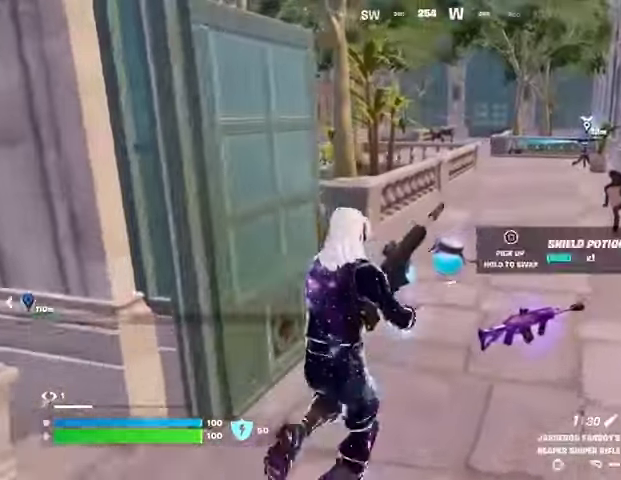
{"buttons": [], "left_stick": "down-left", "right_stick": "center", "events": [[33, "SQUARE", "down"], [100, "SQUARE", "up"], [167, "left_stick", "down-left"], [167, "right_stick", "left"], [300, "right_stick", "center"]]}
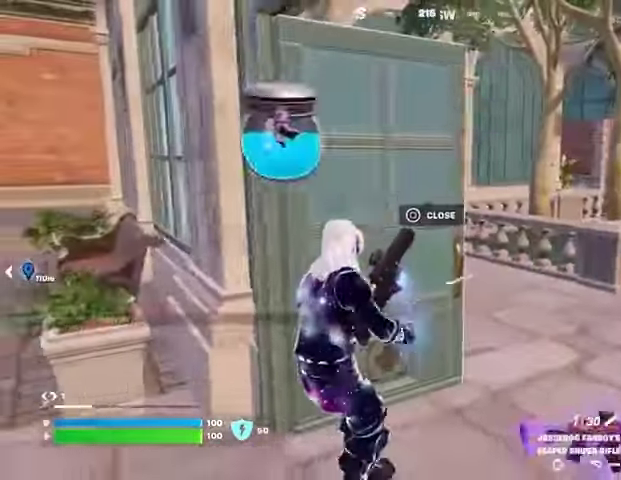
{"buttons": [], "left_stick": "right", "right_stick": "right", "events": [[267, "right_stick", "right"], [400, "left_stick", "down-right"], [467, "left_stick", "right"]]}
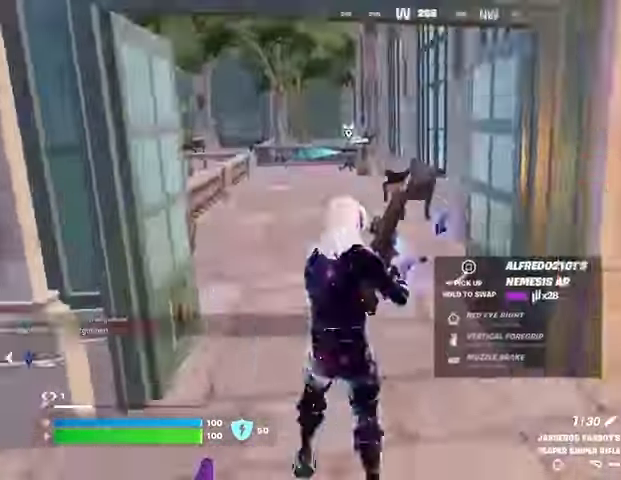
{"buttons": [], "left_stick": "left", "right_stick": "center", "events": [[133, "left_stick", "up-right"], [167, "right_stick", "center"], [333, "right_stick", "left"], [467, "left_stick", "left"], [467, "right_stick", "center"]]}
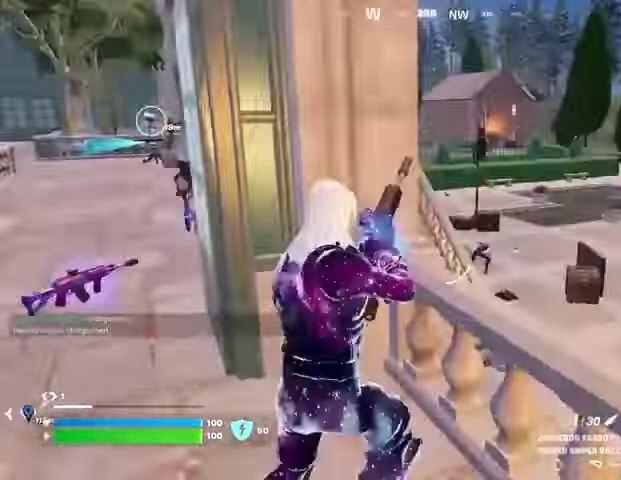
{"buttons": [], "left_stick": "up-right", "right_stick": "center", "events": [[100, "right_stick", "left"], [267, "right_stick", "right"], [400, "right_stick", "center"], [500, "left_stick", "up-right"]]}
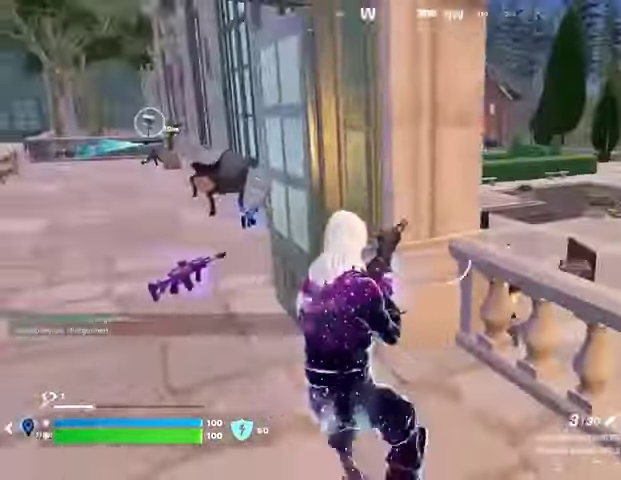
{"buttons": ["L2"], "left_stick": "up-right", "right_stick": "center", "events": [[100, "right_stick", "right"], [233, "right_stick", "center"], [467, "L2", "down"]]}
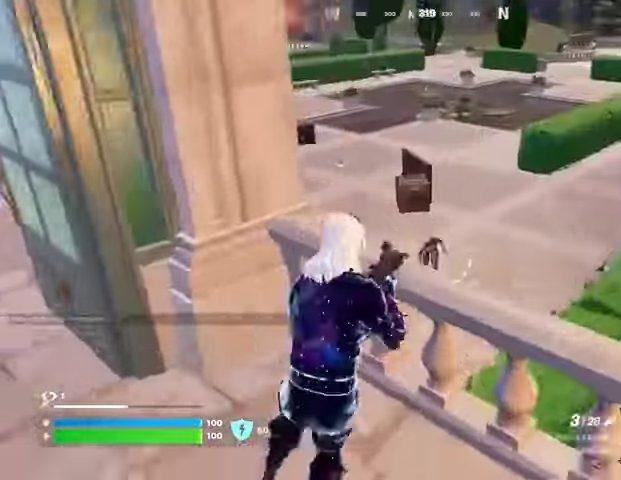
{"buttons": ["CROSS"], "left_stick": "up-right", "right_stick": "down", "events": [[133, "right_stick", "down-right"], [233, "right_stick", "down"], [267, "L2", "up"], [333, "left_stick", "right"], [400, "R2", "down"], [433, "left_stick", "up-right"], [467, "CROSS", "down"], [500, "R2", "up"]]}
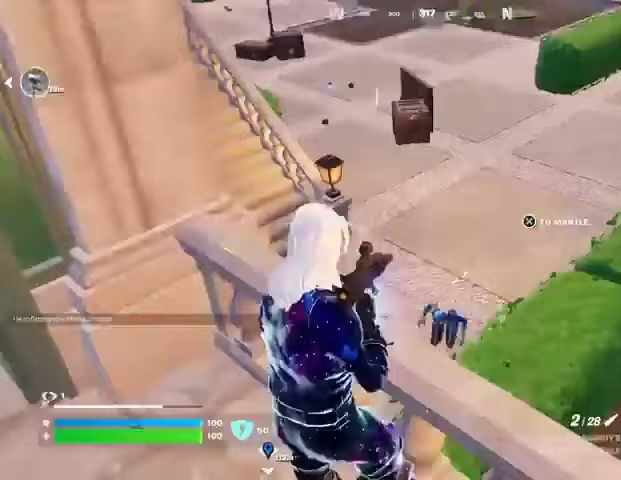
{"buttons": ["R2"], "left_stick": "up-right", "right_stick": "up", "events": [[33, "CROSS", "up"], [33, "left_stick", "up"], [67, "R1", "down"], [133, "left_stick", "center"], [133, "right_stick", "center"], [200, "R1", "up"], [200, "left_stick", "right"], [333, "left_stick", "up-right"], [333, "right_stick", "left"], [433, "R2", "down"], [467, "right_stick", "up"]]}
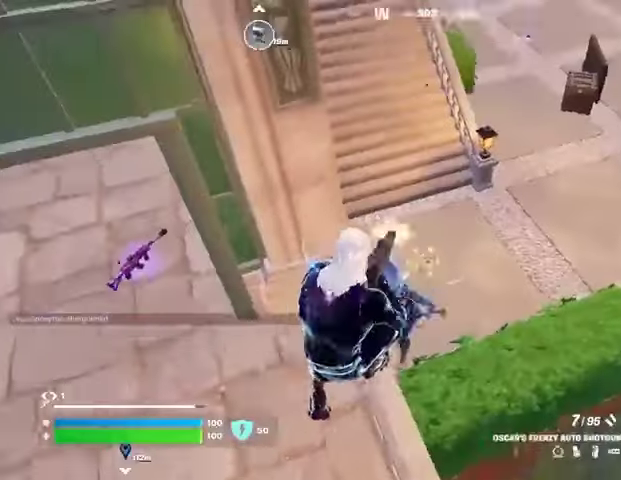
{"buttons": ["R2"], "left_stick": "down", "right_stick": "down", "events": [[33, "R2", "up"], [67, "right_stick", "left"], [133, "left_stick", "down-left"], [300, "left_stick", "down-right"], [300, "right_stick", "right"], [367, "left_stick", "down"], [433, "right_stick", "down"], [500, "R2", "down"]]}
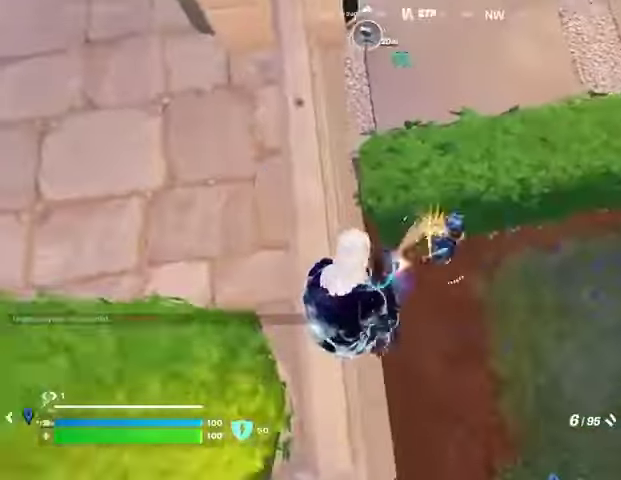
{"buttons": [], "left_stick": "down", "right_stick": "left", "events": [[67, "R2", "up"], [67, "right_stick", "up"], [100, "left_stick", "down-right"], [133, "right_stick", "center"], [267, "right_stick", "right"], [400, "R2", "down"], [433, "right_stick", "left"], [467, "R2", "up"], [467, "left_stick", "down"]]}
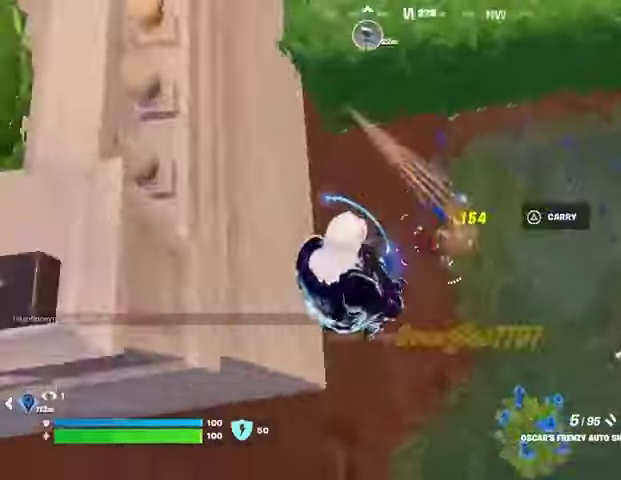
{"buttons": [], "left_stick": "left", "right_stick": "left", "events": [[67, "right_stick", "up"], [300, "left_stick", "left"], [300, "right_stick", "up-left"], [333, "L1", "down"], [400, "right_stick", "left"], [433, "L1", "up"]]}
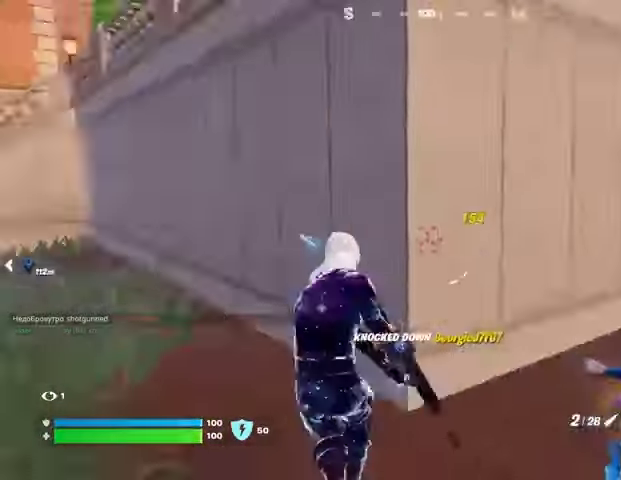
{"buttons": [], "left_stick": "up-left", "right_stick": "right", "events": [[67, "right_stick", "center"], [133, "left_stick", "up-left"], [467, "right_stick", "right"]]}
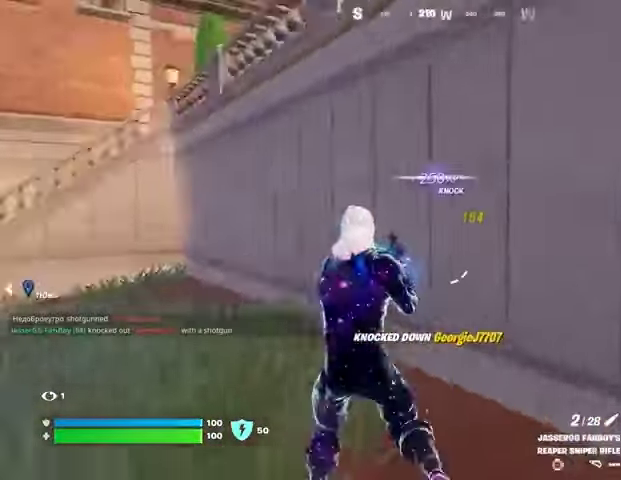
{"buttons": [], "left_stick": "right", "right_stick": "right", "events": [[67, "left_stick", "down-left"], [167, "R1", "down"], [167, "left_stick", "right"], [233, "R1", "up"], [267, "right_stick", "center"], [333, "R1", "down"], [433, "R1", "up"], [500, "right_stick", "right"]]}